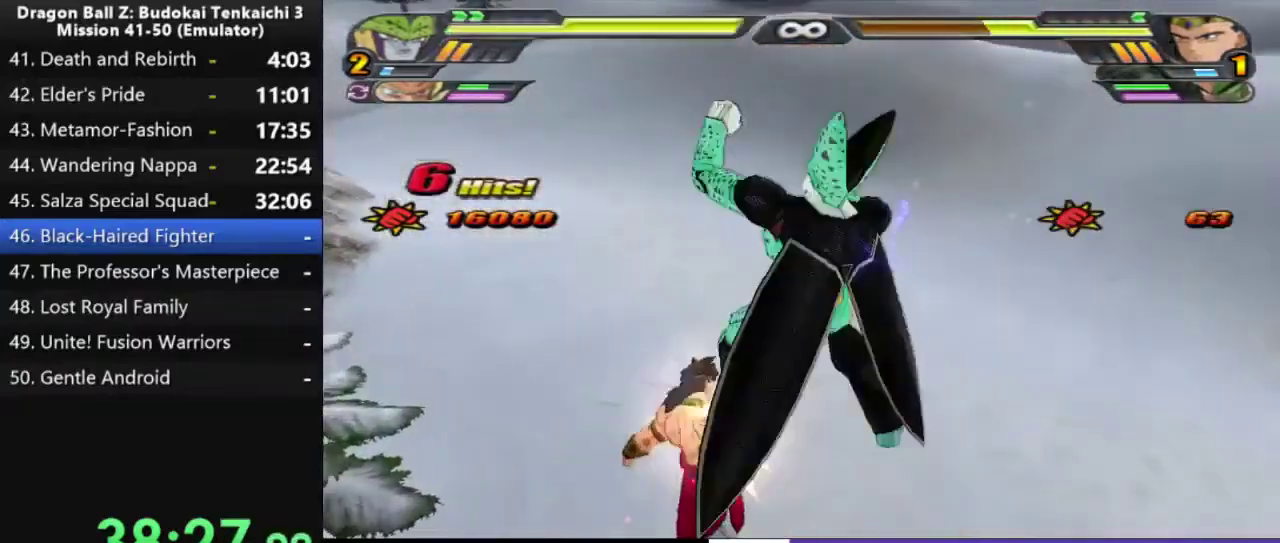
Gameplay with a controller (PlayStation layout); each line is a JSON object with the inputs held at the frame after it. "events" lists button and stick changes between this image and that frame as [ms after this image, input, new state], when the widget could be followed in between. This document gives stick clicks only as held states, not as events. Not read: CIRCLE L2 left_stick.
{"buttons": [], "right_stick": "center", "events": []}
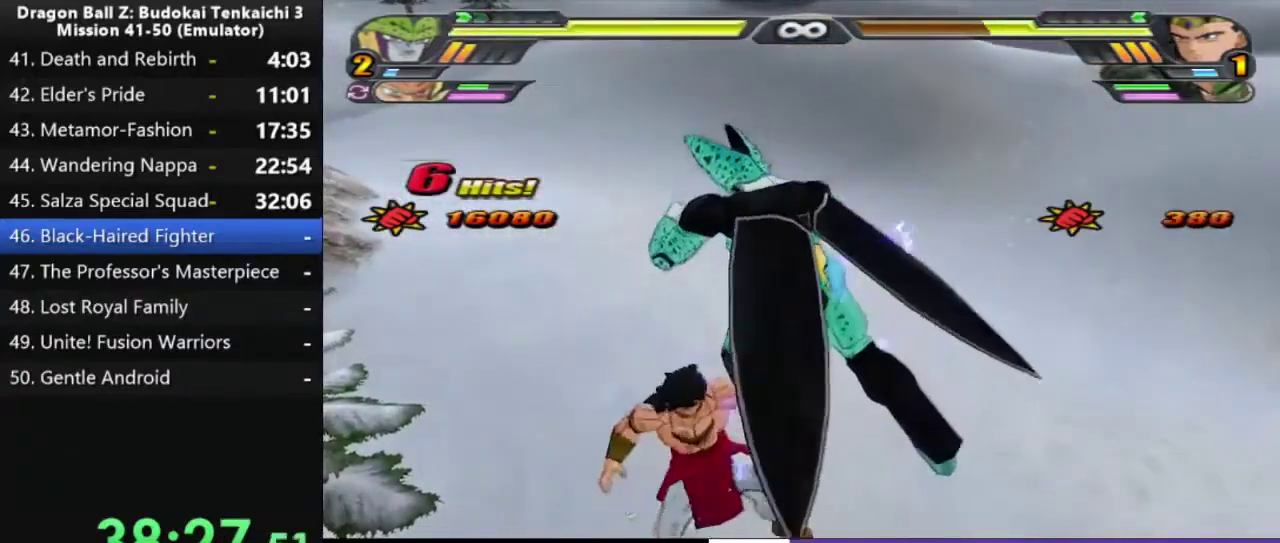
{"buttons": [], "right_stick": "center", "events": []}
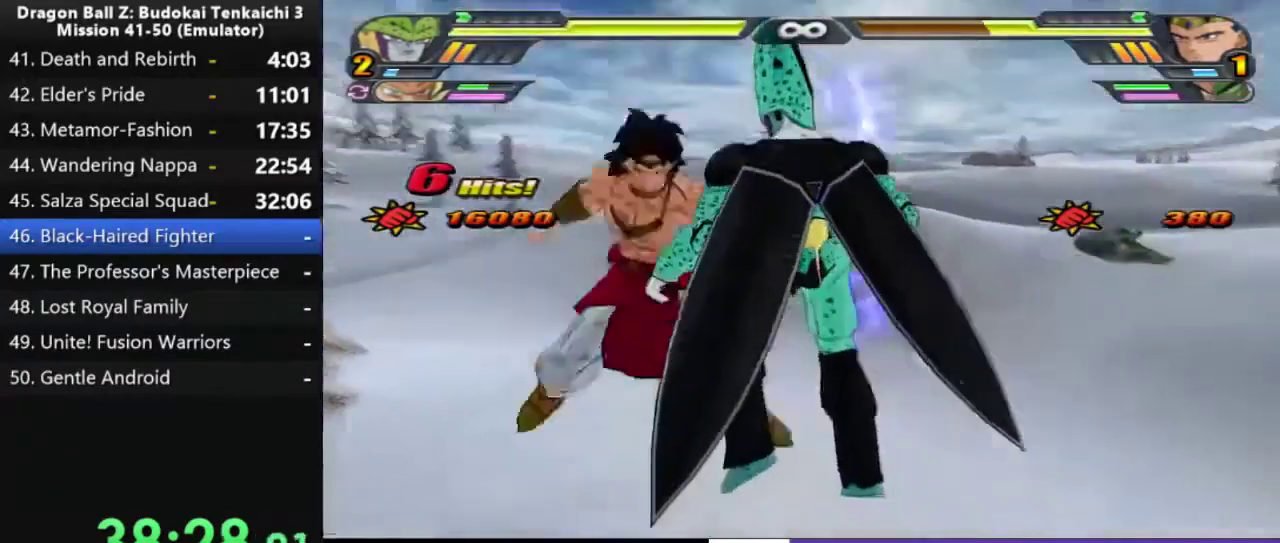
{"buttons": [], "right_stick": "center", "events": []}
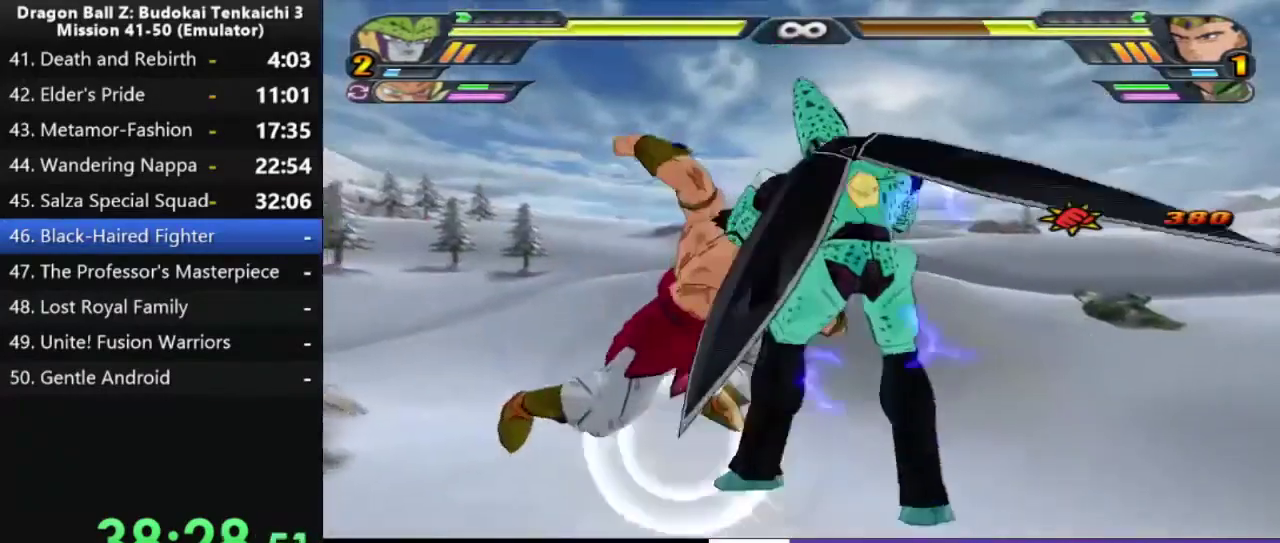
{"buttons": [], "right_stick": "center", "events": []}
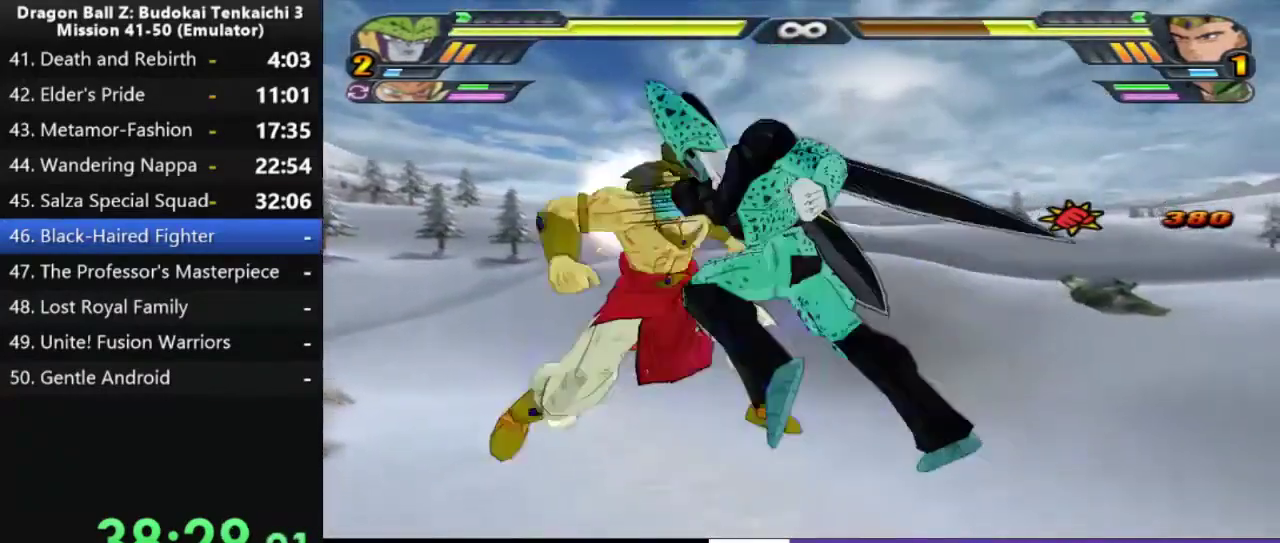
{"buttons": ["SQUARE"], "right_stick": "center", "events": [[217, "SQUARE", "down"]]}
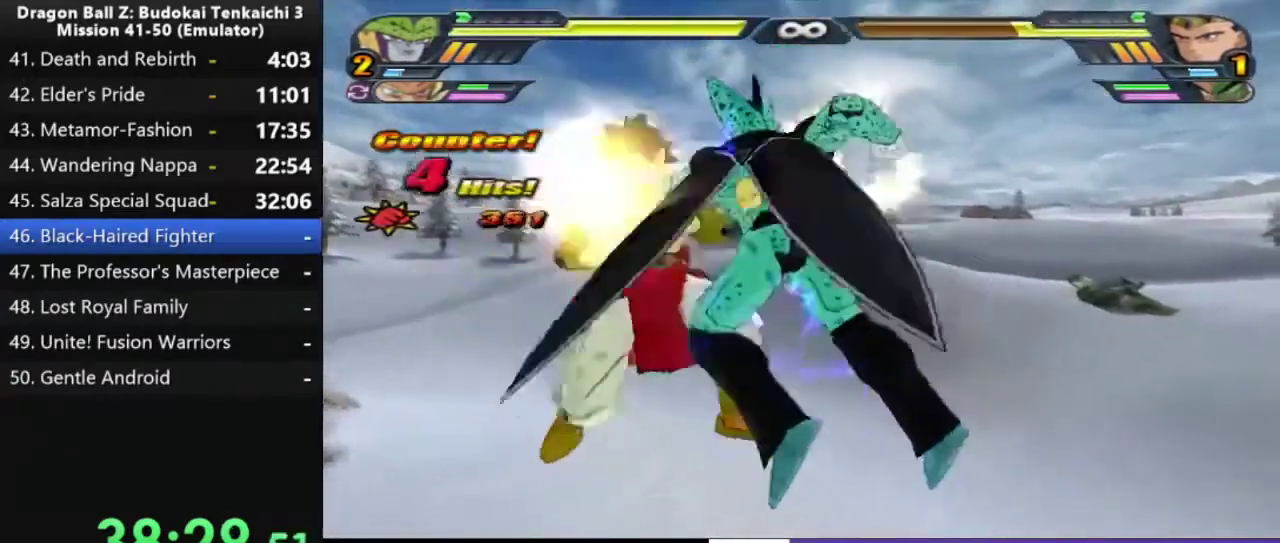
{"buttons": [], "right_stick": "center", "events": [[267, "SQUARE", "up"], [350, "SQUARE", "down"], [417, "SQUARE", "up"]]}
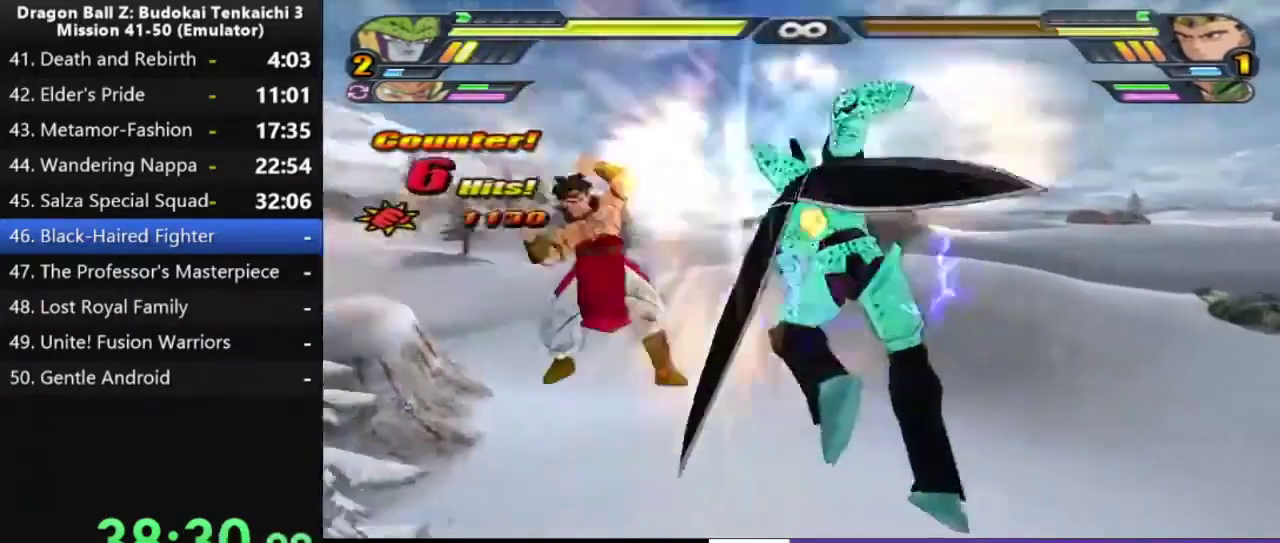
{"buttons": ["SQUARE"], "right_stick": "center", "events": [[183, "CROSS", "down"], [267, "CROSS", "up"], [350, "SQUARE", "down"]]}
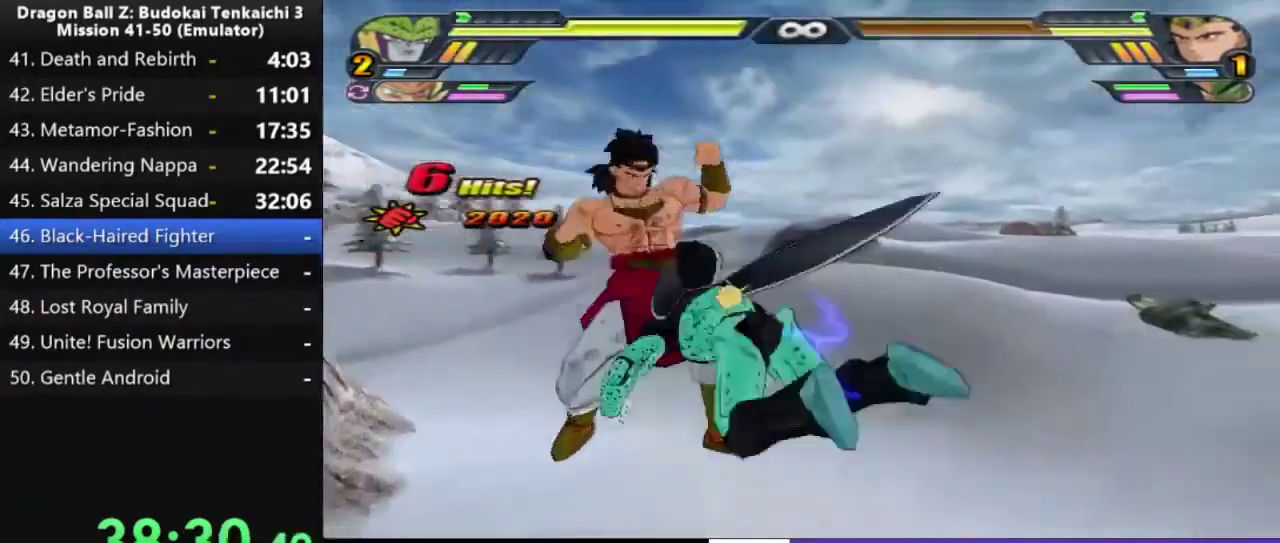
{"buttons": ["SQUARE"], "right_stick": "center", "events": []}
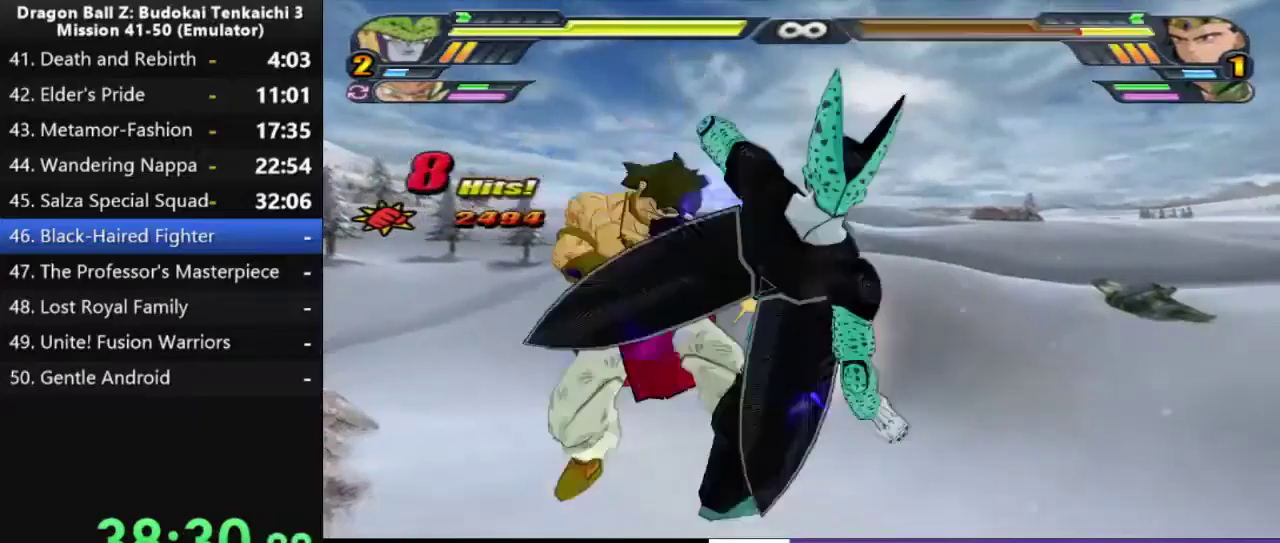
{"buttons": ["SQUARE"], "right_stick": "center", "events": []}
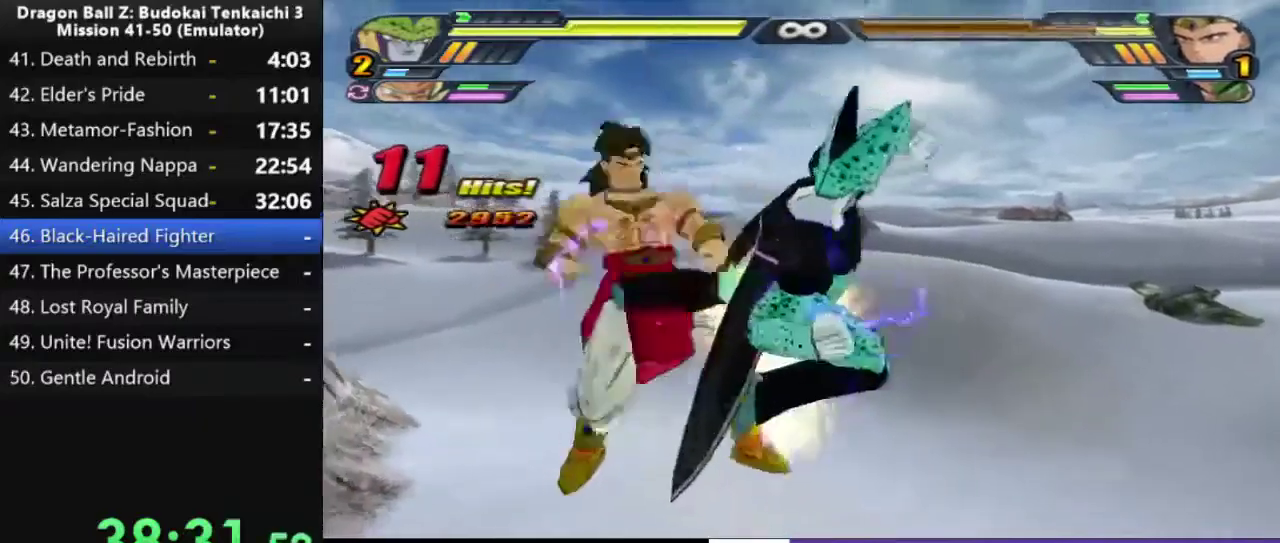
{"buttons": ["TRIANGLE"], "right_stick": "center", "events": [[133, "TRIANGLE", "down"], [417, "SQUARE", "up"]]}
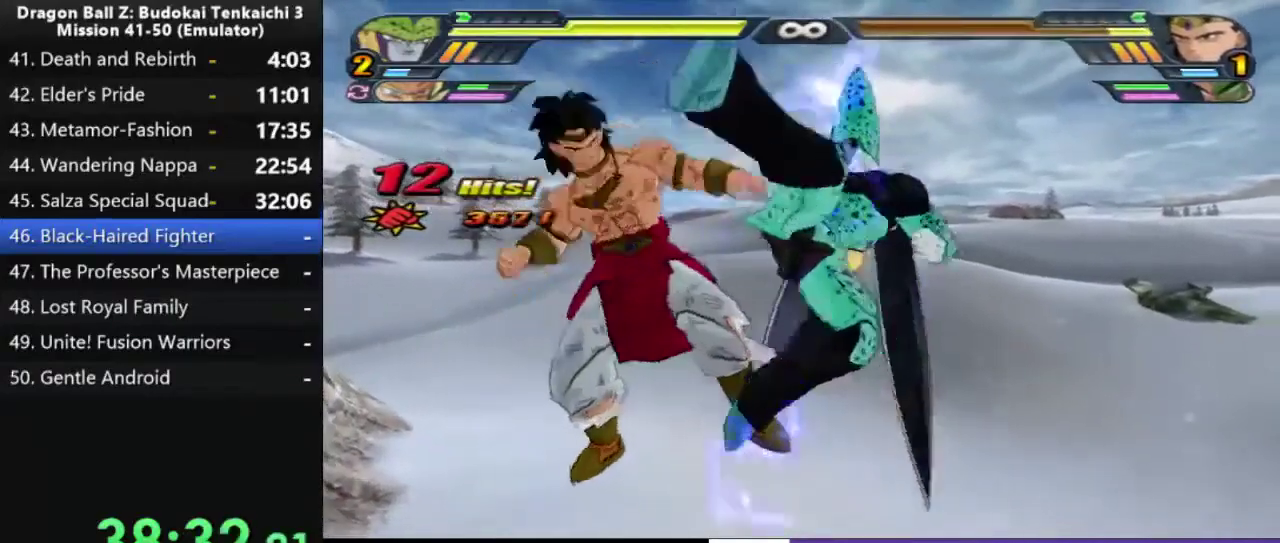
{"buttons": ["SQUARE"], "right_stick": "center", "events": [[383, "TRIANGLE", "up"], [483, "SQUARE", "down"]]}
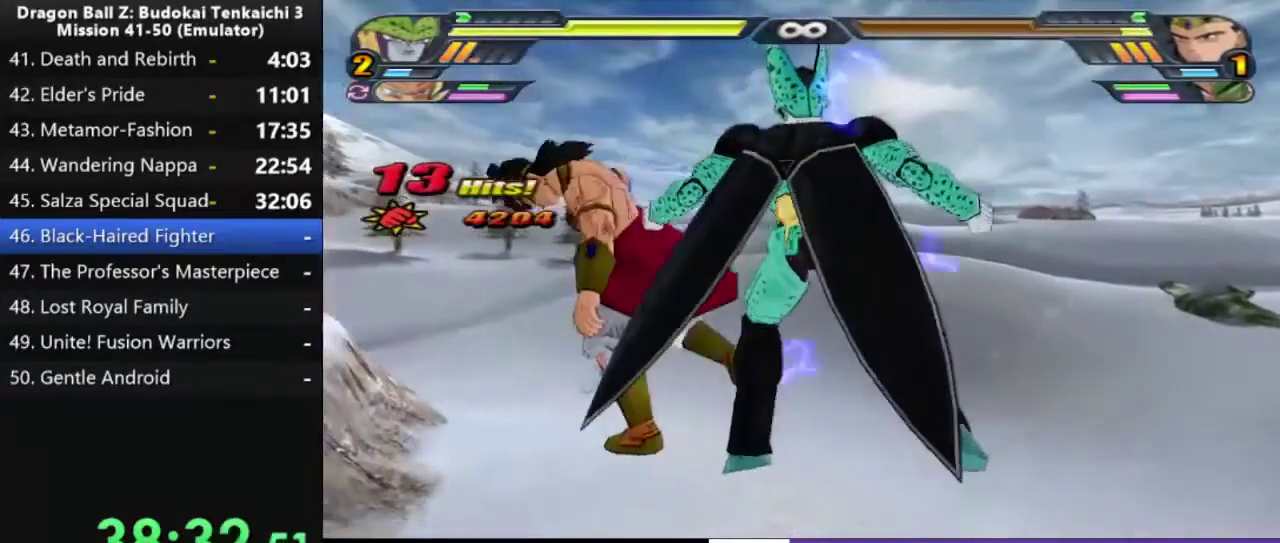
{"buttons": ["SQUARE"], "right_stick": "center", "events": [[83, "SQUARE", "up"], [150, "SQUARE", "down"], [200, "SQUARE", "up"], [433, "SQUARE", "down"]]}
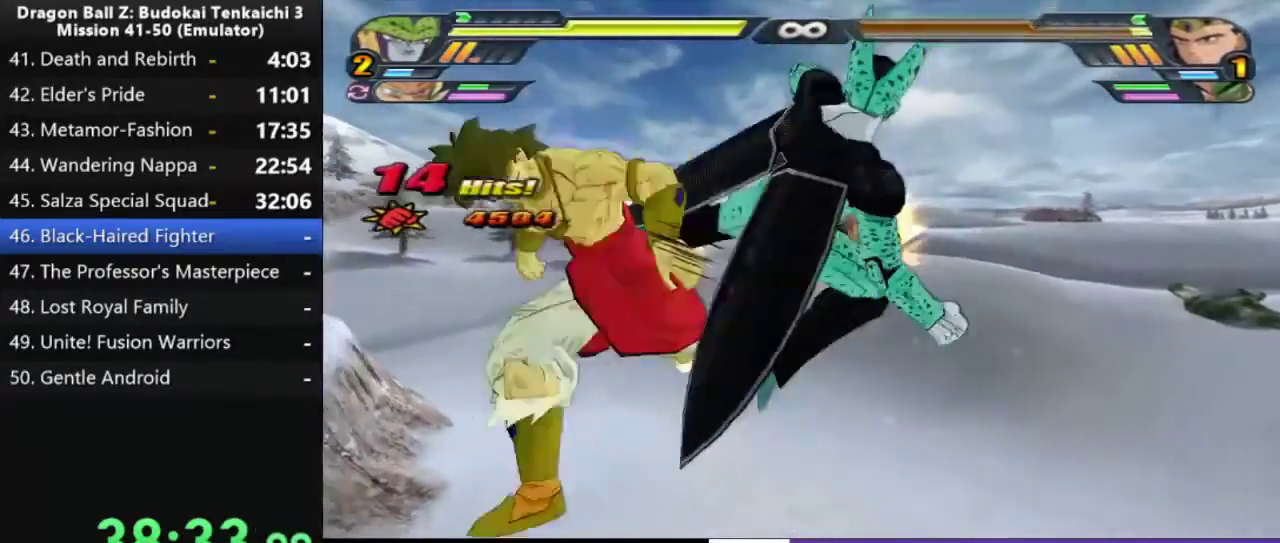
{"buttons": ["TRIANGLE"], "right_stick": "center", "events": [[233, "SQUARE", "up"], [233, "TRIANGLE", "down"]]}
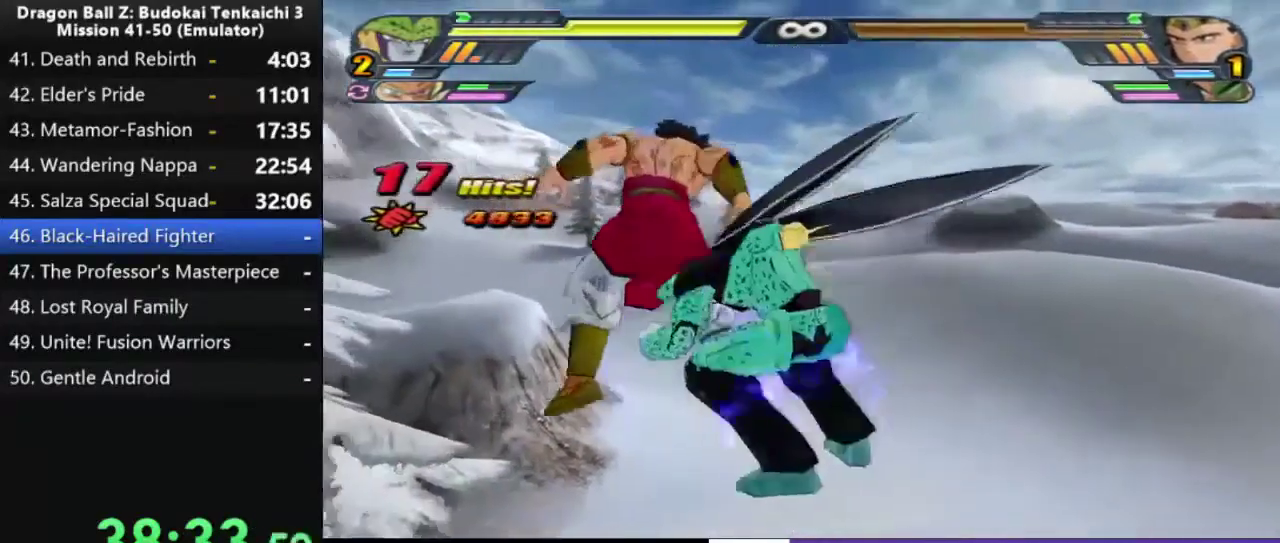
{"buttons": [], "right_stick": "center", "events": [[417, "TRIANGLE", "up"]]}
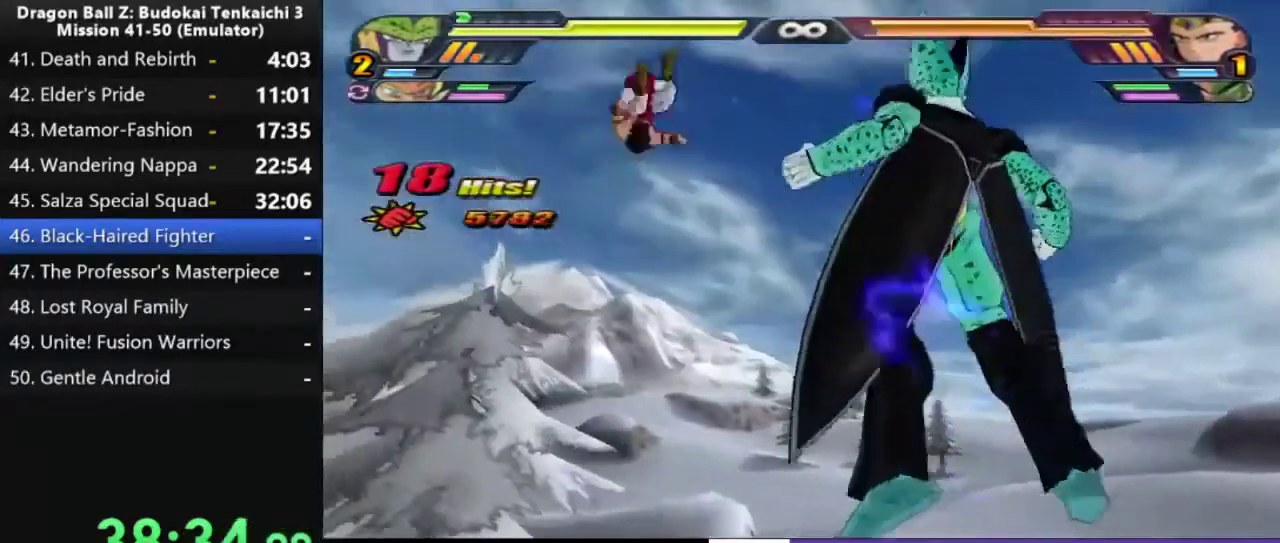
{"buttons": ["SQUARE"], "right_stick": "center", "events": [[17, "DPAD_UP", "down"], [33, "CROSS", "down"], [417, "CROSS", "up"], [417, "DPAD_UP", "up"], [417, "SQUARE", "down"]]}
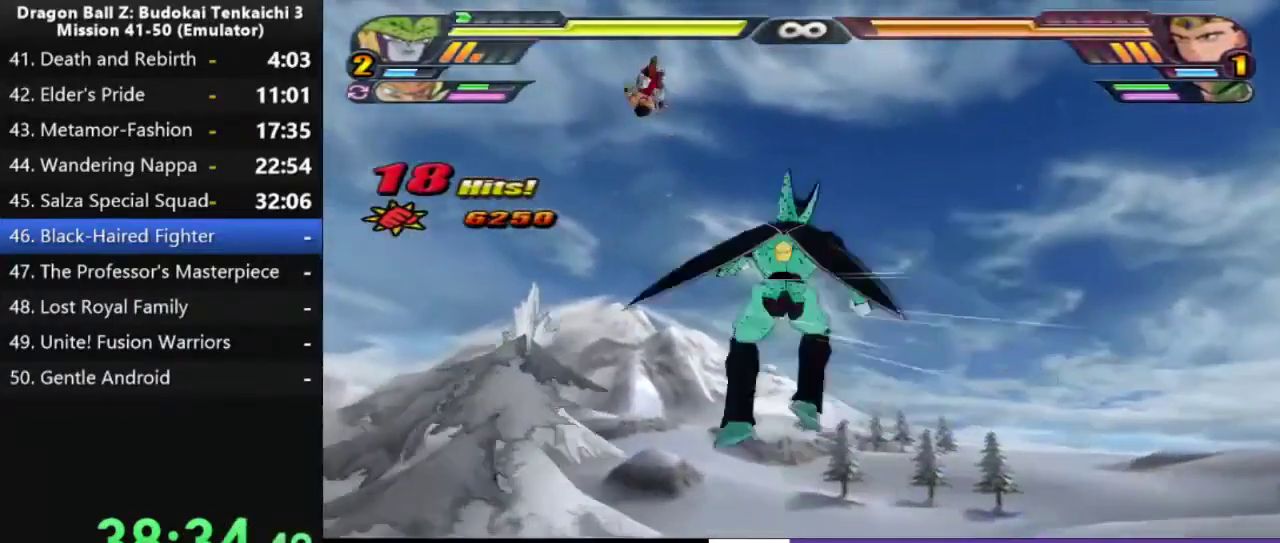
{"buttons": ["SQUARE"], "right_stick": "center", "events": []}
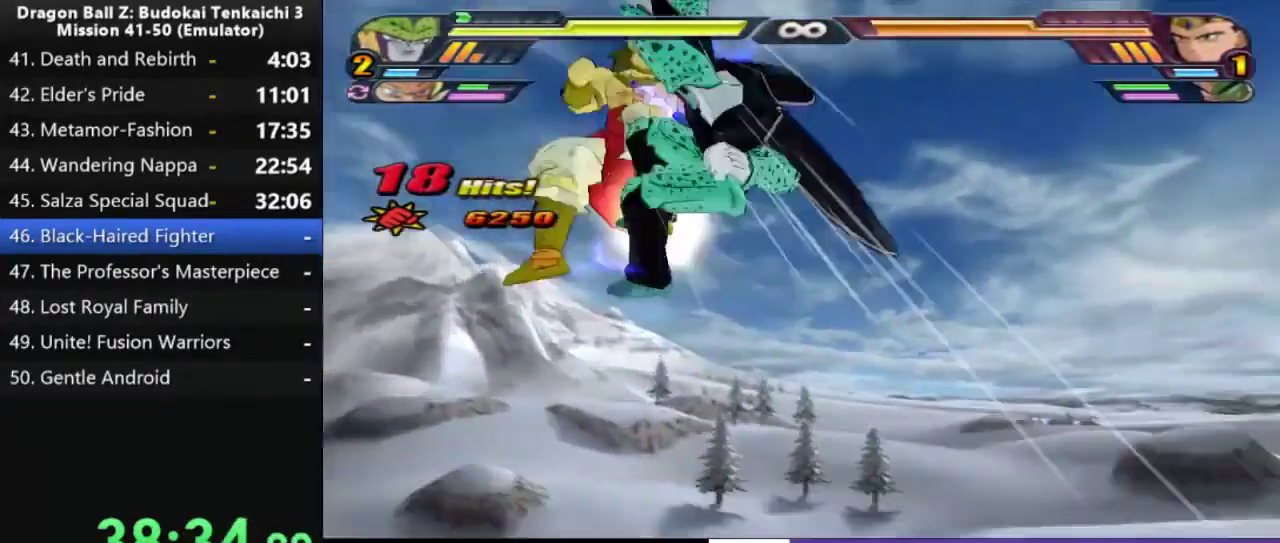
{"buttons": [], "right_stick": "center", "events": [[17, "SQUARE", "up"]]}
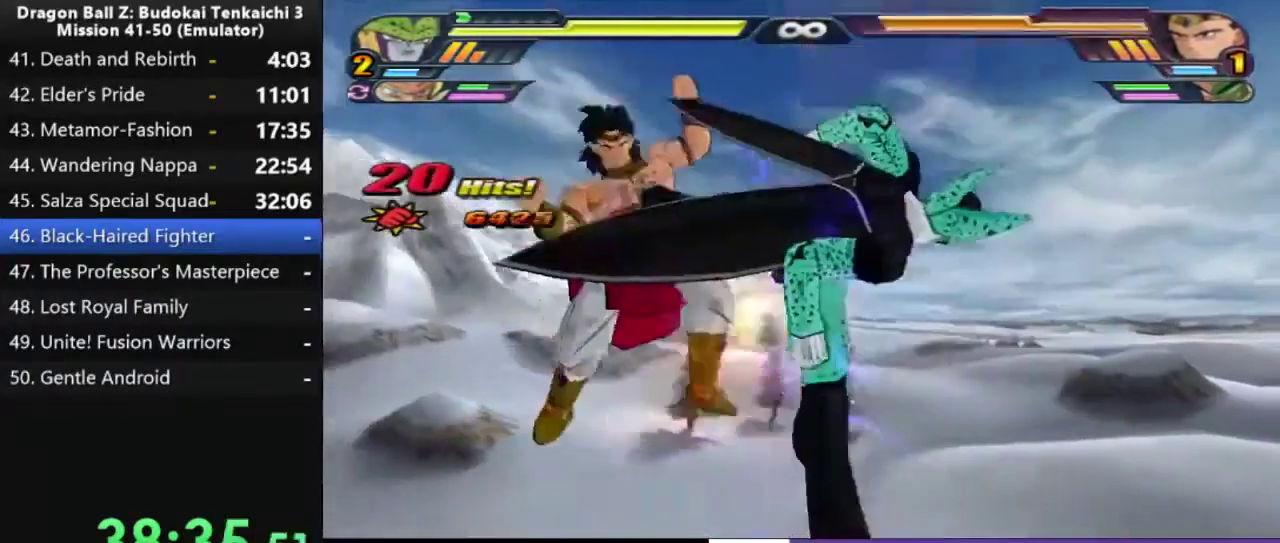
{"buttons": ["TRIANGLE"], "right_stick": "center", "events": [[83, "SQUARE", "down"], [383, "SQUARE", "up"], [450, "TRIANGLE", "down"]]}
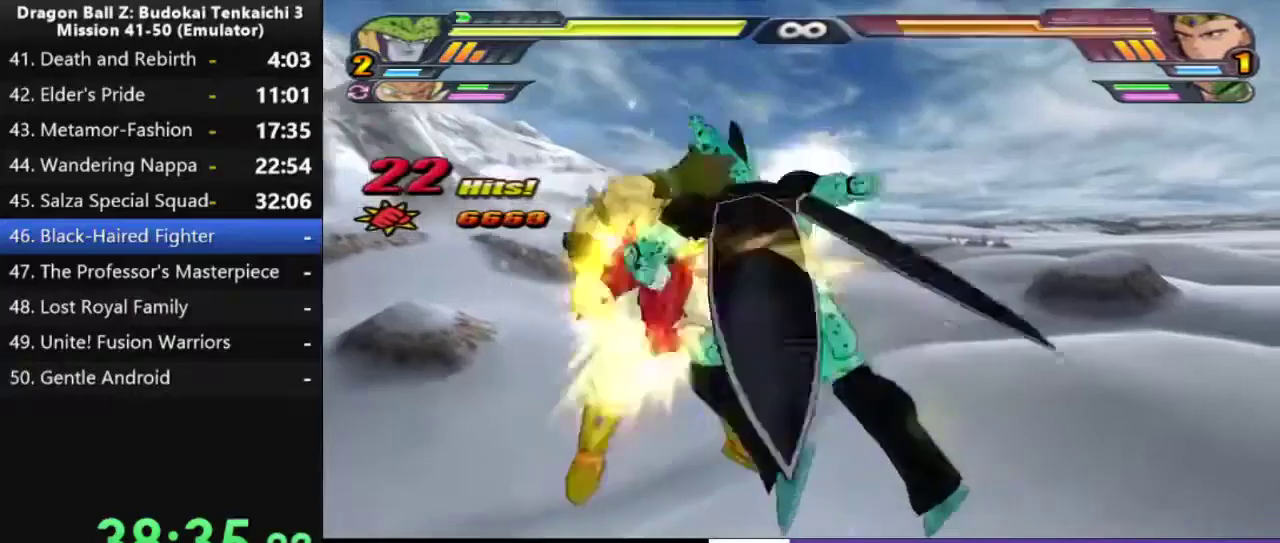
{"buttons": ["TRIANGLE"], "right_stick": "center", "events": []}
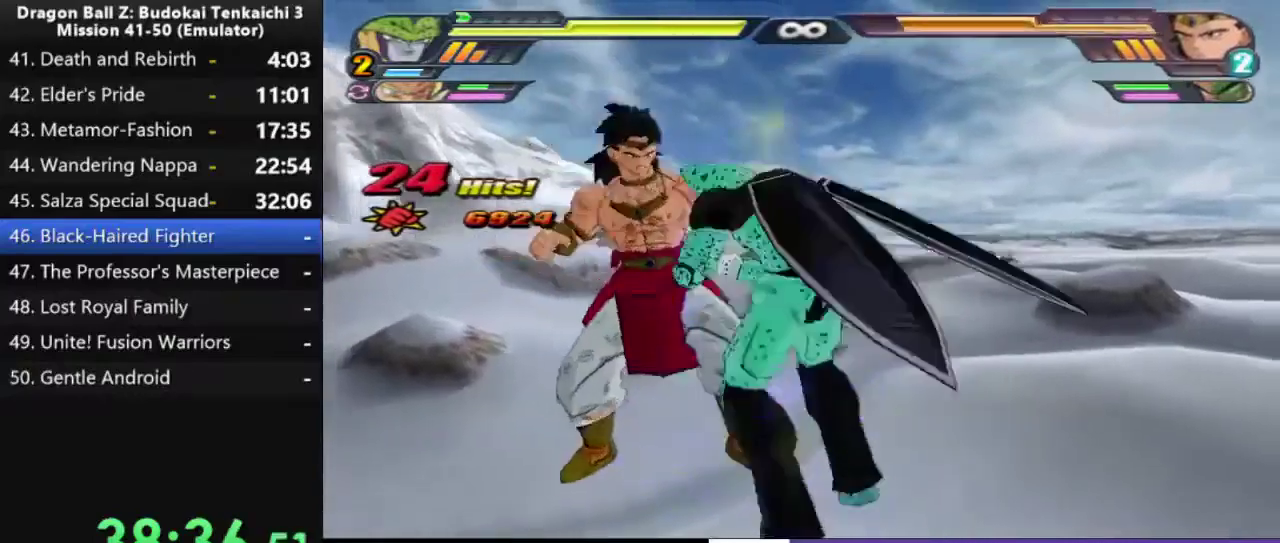
{"buttons": ["CROSS"], "right_stick": "center", "events": [[300, "TRIANGLE", "up"], [467, "CROSS", "down"]]}
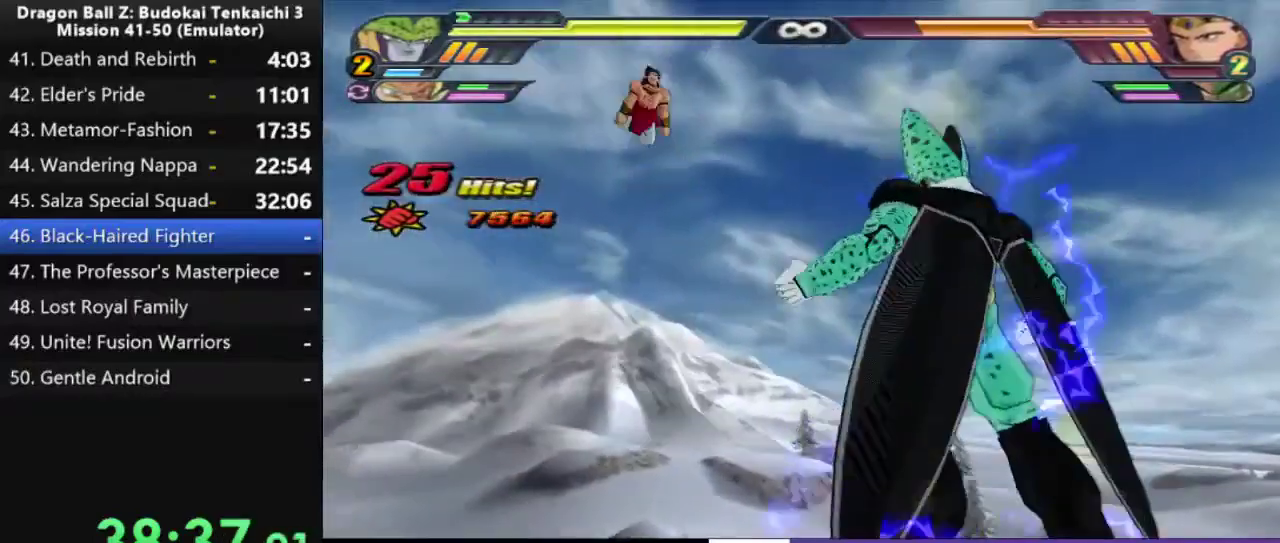
{"buttons": ["SQUARE"], "right_stick": "center", "events": [[17, "DPAD_UP", "down"], [367, "DPAD_UP", "up"], [383, "CROSS", "up"], [383, "SQUARE", "down"]]}
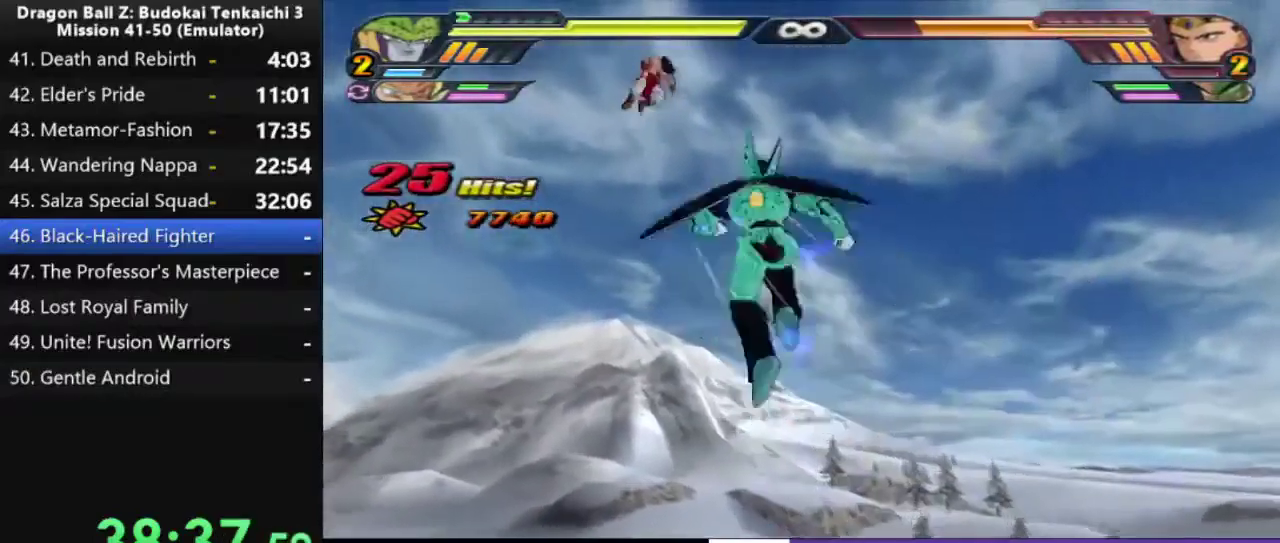
{"buttons": ["SQUARE"], "right_stick": "center", "events": []}
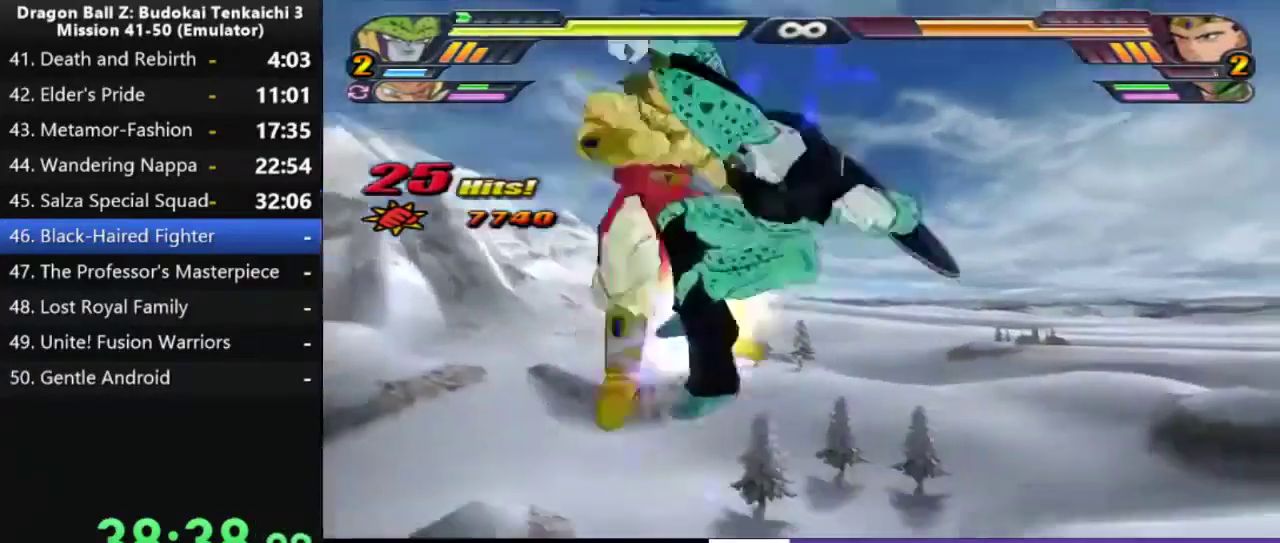
{"buttons": ["SQUARE"], "right_stick": "center", "events": [[150, "TRIANGLE", "down"], [283, "SQUARE", "up"], [283, "TRIANGLE", "up"], [333, "TRIANGLE", "down"], [433, "SQUARE", "down"], [433, "TRIANGLE", "up"]]}
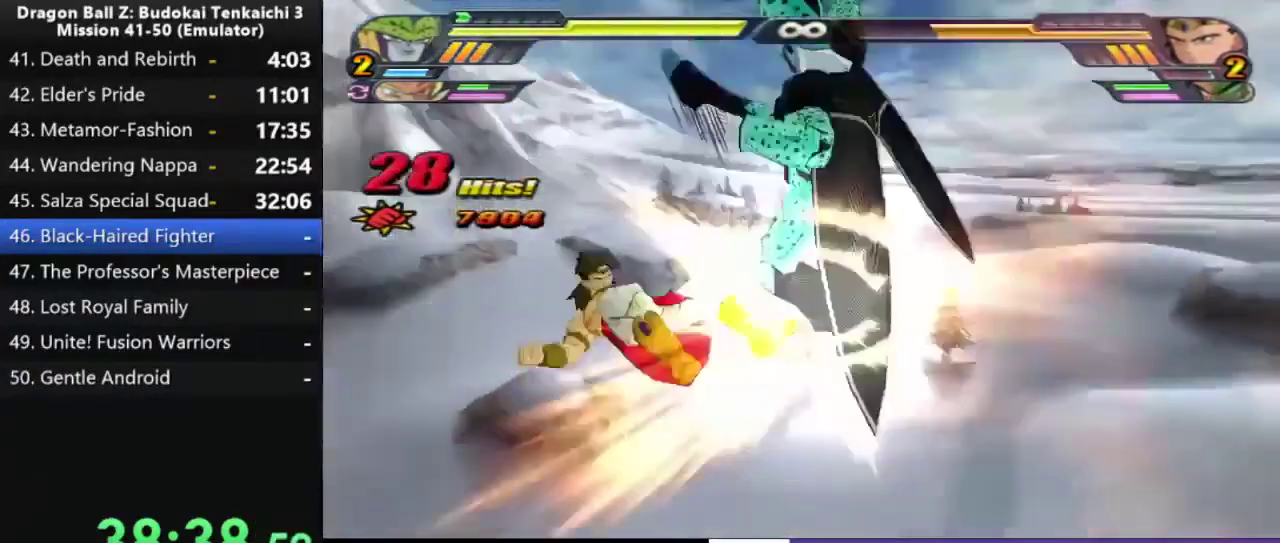
{"buttons": [], "right_stick": "center", "events": [[500, "SQUARE", "up"]]}
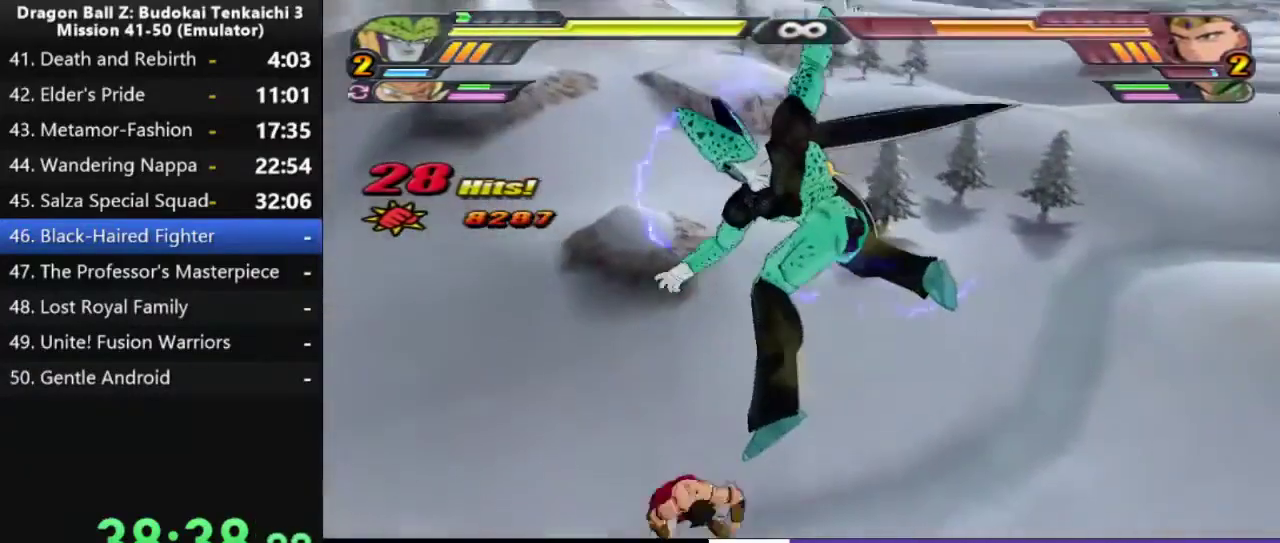
{"buttons": ["DPAD_UP"], "right_stick": "center", "events": [[50, "DPAD_UP", "down"], [300, "DPAD_UP", "up"], [383, "DPAD_UP", "down"]]}
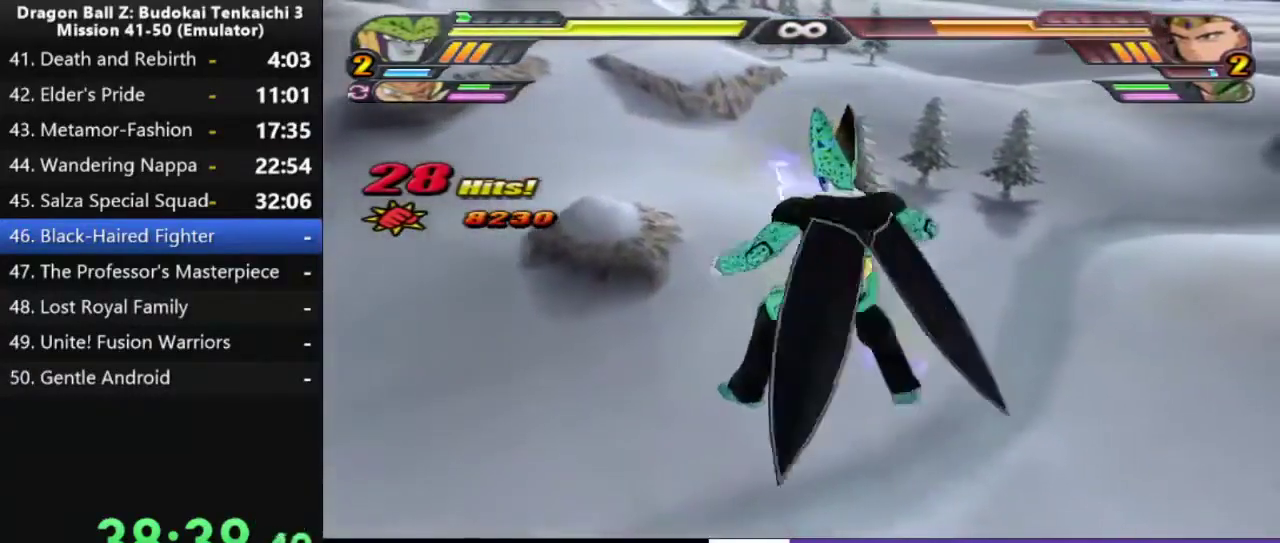
{"buttons": [], "right_stick": "center", "events": [[17, "DPAD_UP", "up"]]}
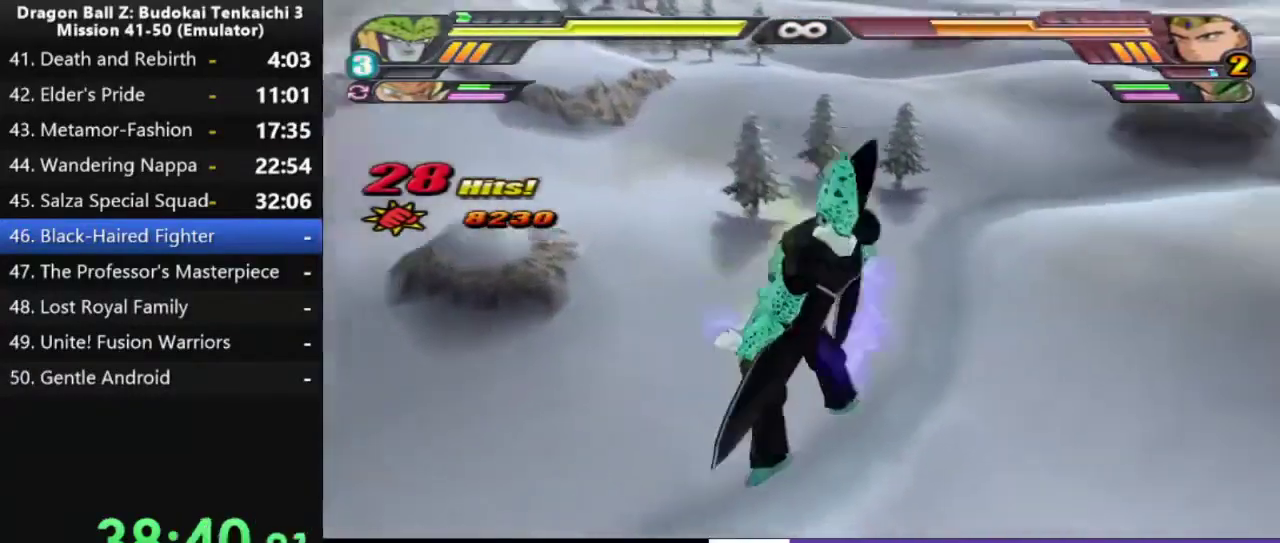
{"buttons": [], "right_stick": "center", "events": []}
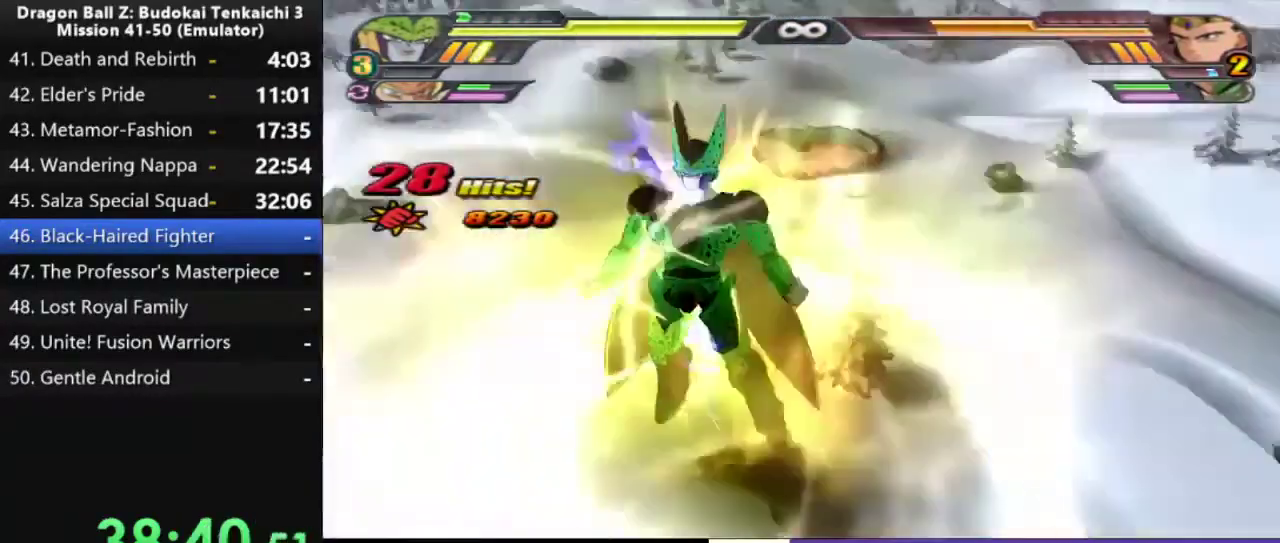
{"buttons": [], "right_stick": "center", "events": []}